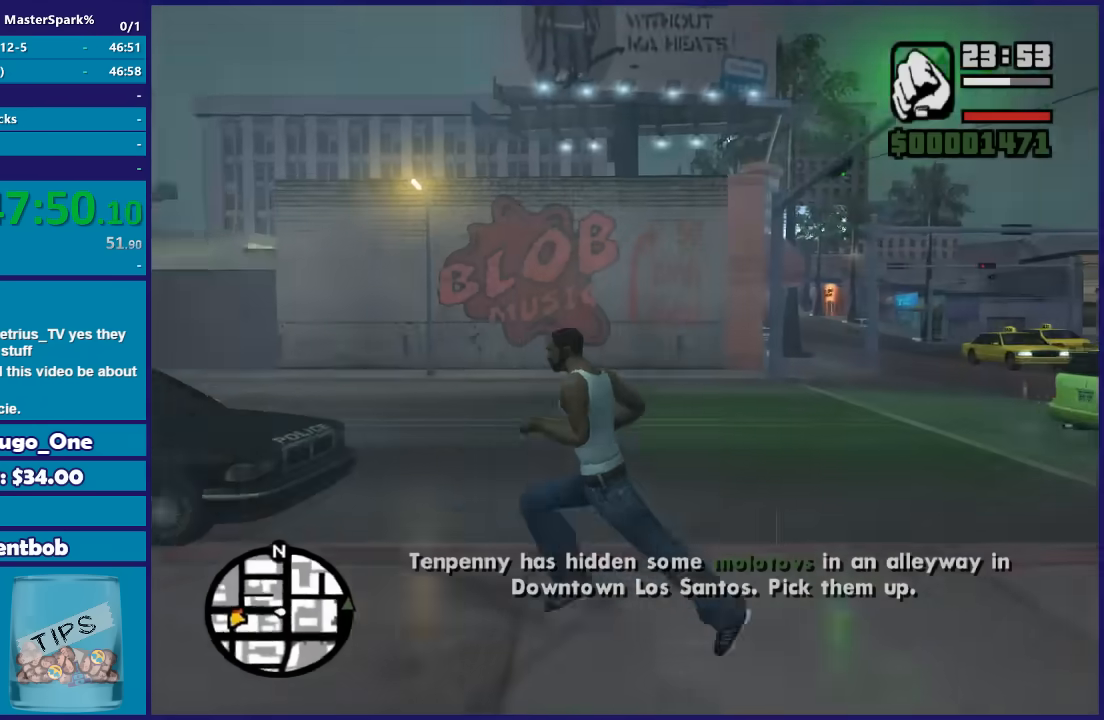
Gameplay with a controller (Xbox layout); each line is a JSON object with the inputs held at the frame after it. "events" lists button and stick changes between this image and that frame as [ms after this image, input, new state], when the widget could be followed in between. This document gives stick clicks only as held states, not as events.
{"buttons": [], "left_stick": "up", "right_stick": "center"}
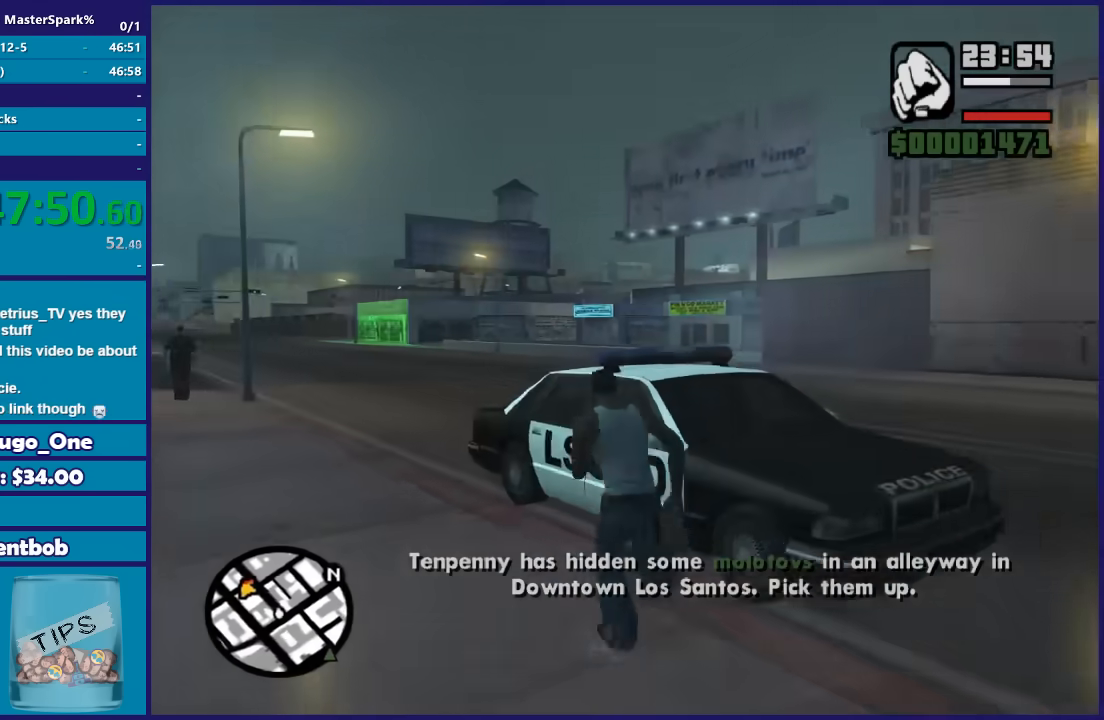
{"buttons": [], "left_stick": "center", "right_stick": "center", "events": [[67, "Y", "down"], [67, "left_stick", "center"], [201, "Y", "up"], [234, "Y", "down"], [367, "Y", "up"]]}
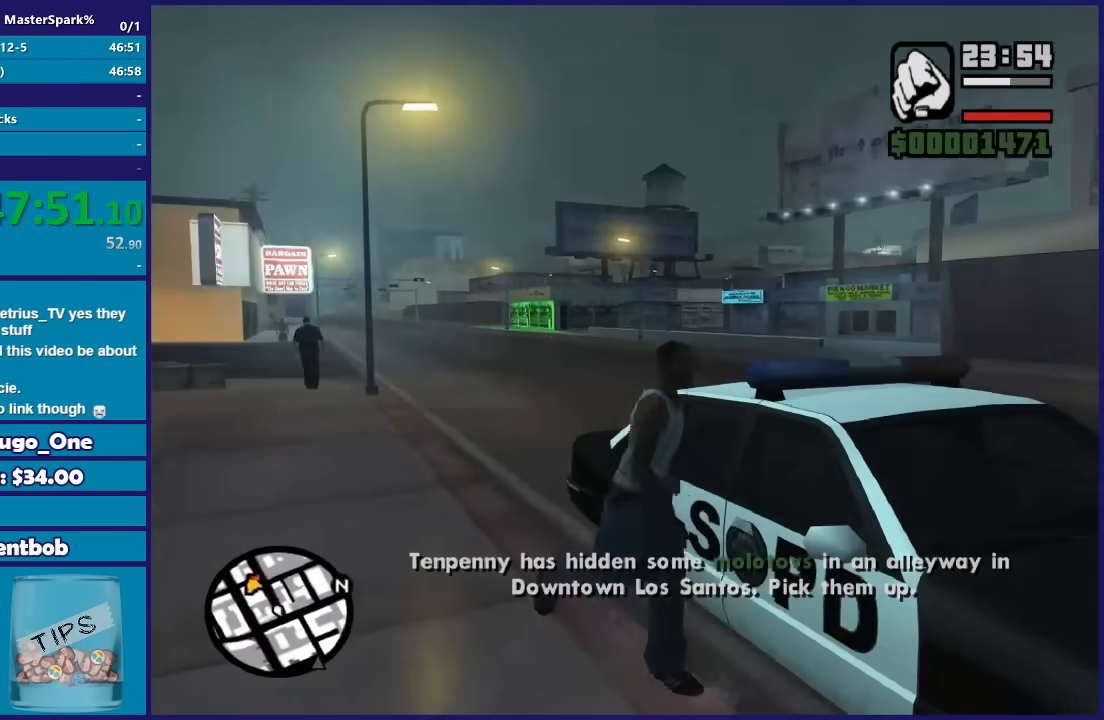
{"buttons": [], "left_stick": "center", "right_stick": "right", "events": [[67, "right_stick", "right"]]}
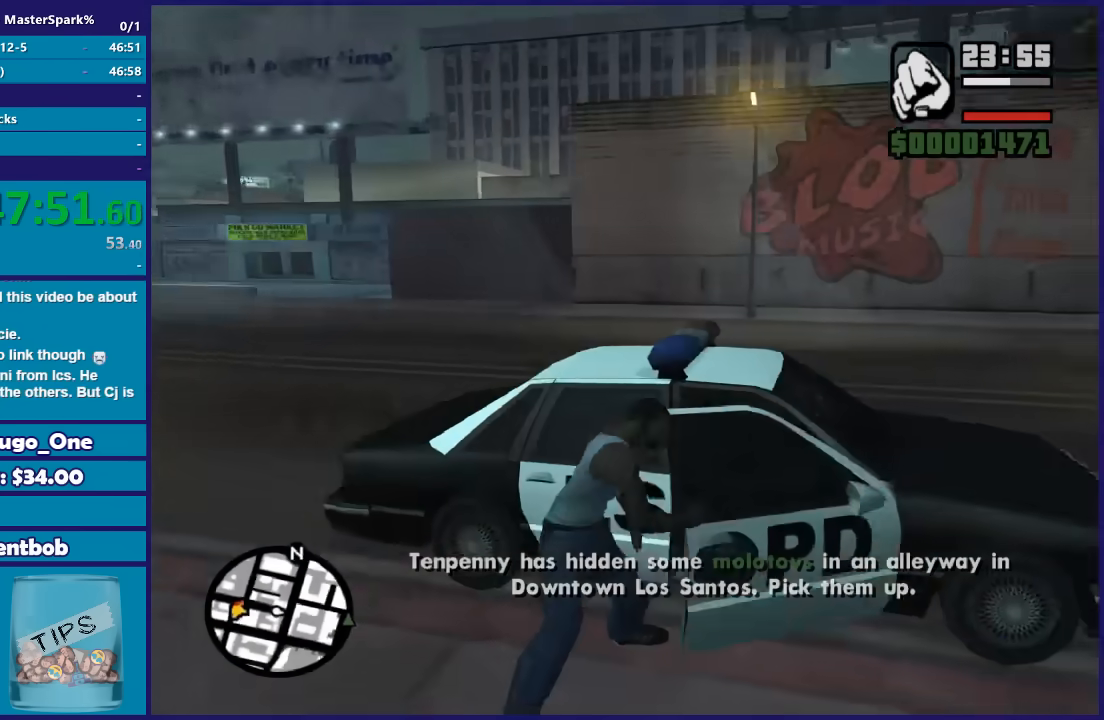
{"buttons": [], "left_stick": "center", "right_stick": "center", "events": [[434, "right_stick", "center"]]}
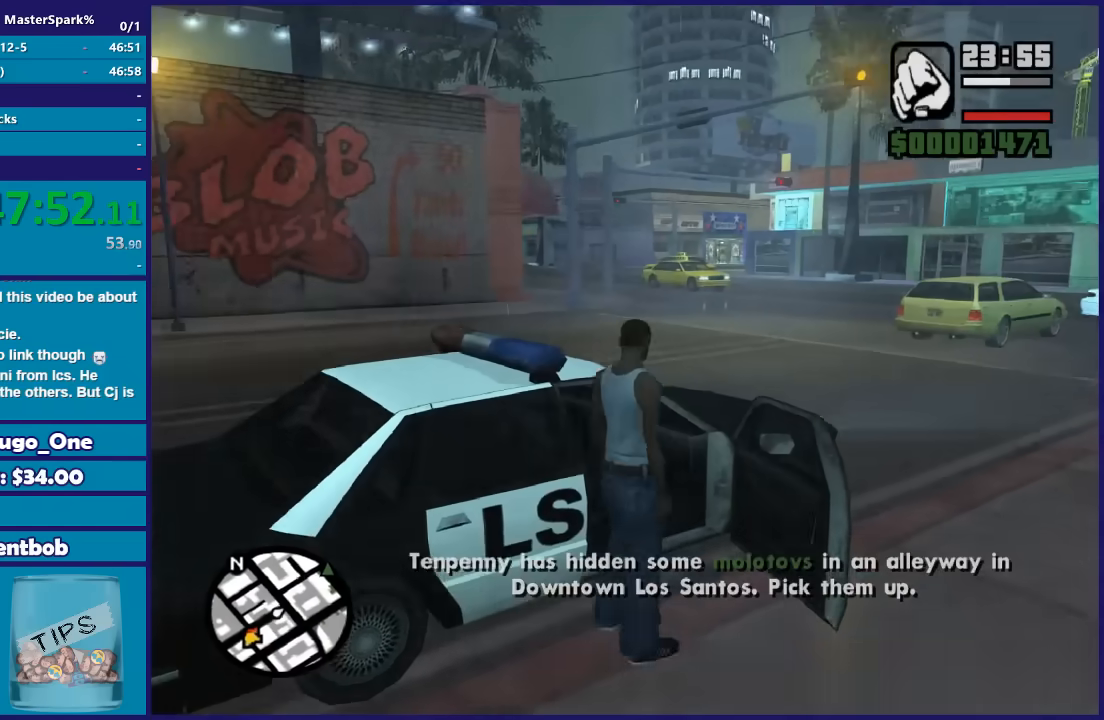
{"buttons": [], "left_stick": "center", "right_stick": "center", "events": []}
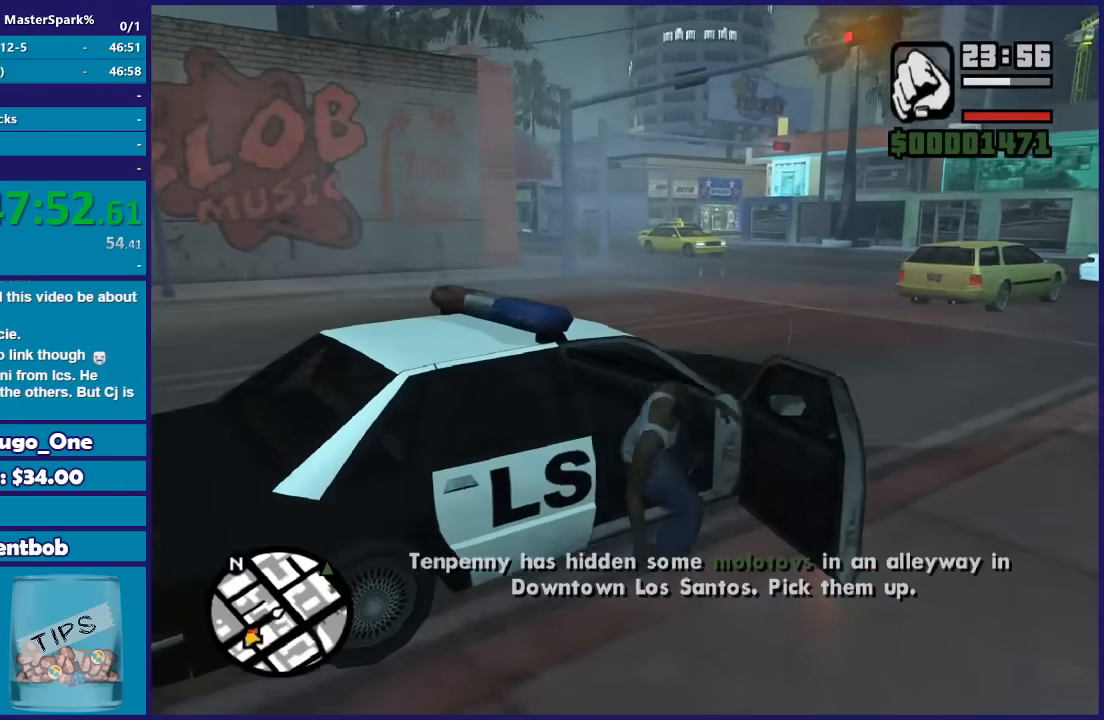
{"buttons": ["R2"], "left_stick": "left", "right_stick": "center", "events": [[67, "R2", "down"], [101, "left_stick", "left"]]}
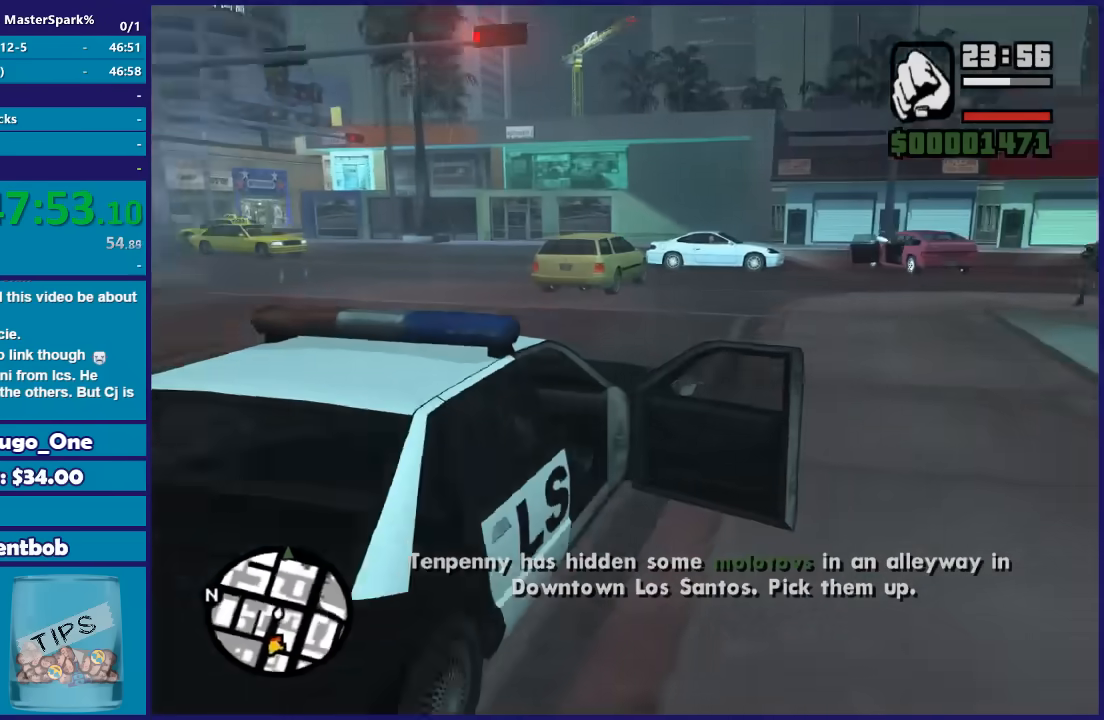
{"buttons": ["R2"], "left_stick": "left", "right_stick": "down-left", "events": [[167, "right_stick", "down-left"]]}
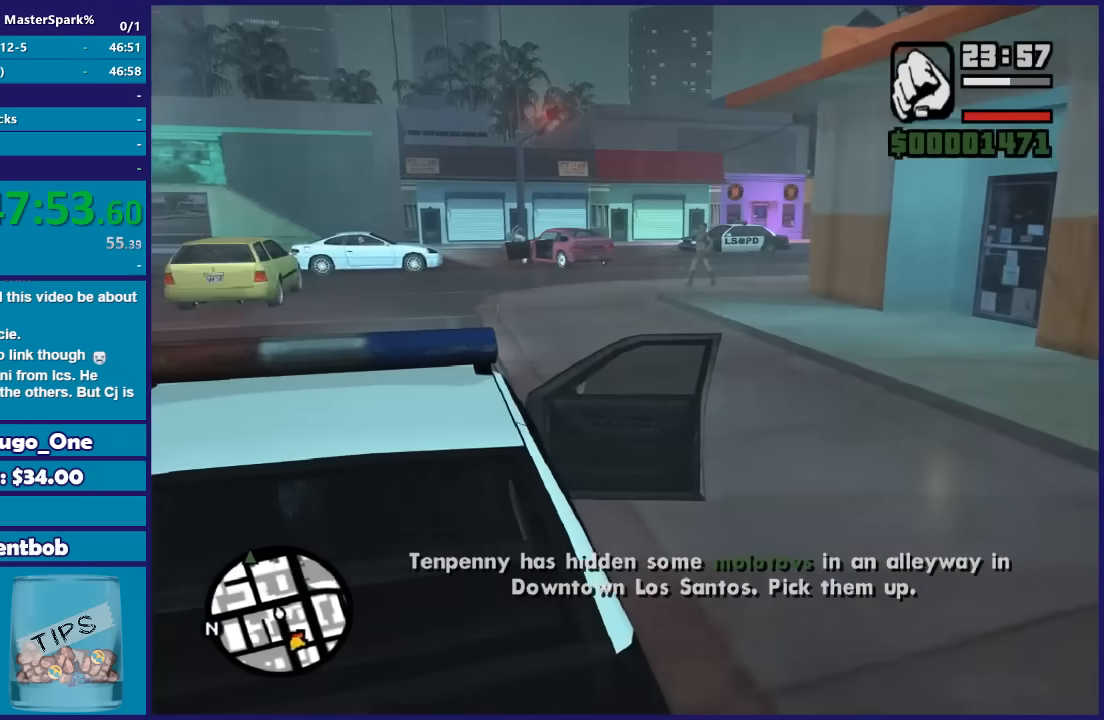
{"buttons": ["R2"], "left_stick": "left", "right_stick": "down-left", "events": []}
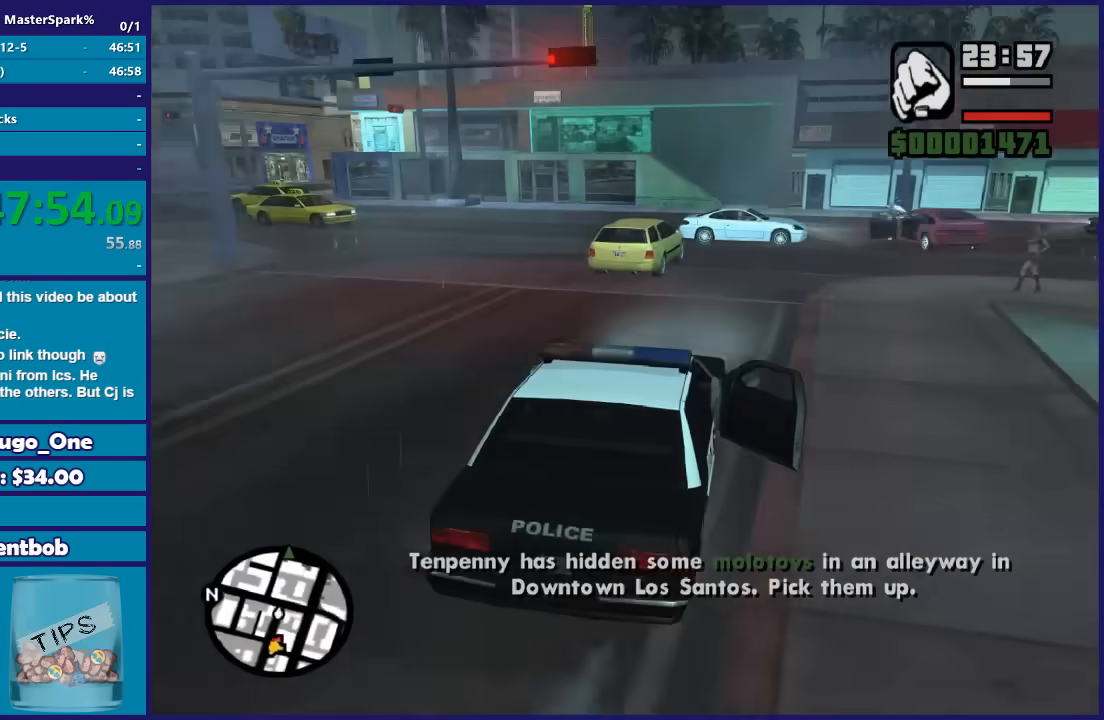
{"buttons": ["R2"], "left_stick": "up-left", "right_stick": "down-left", "events": [[467, "left_stick", "up-left"]]}
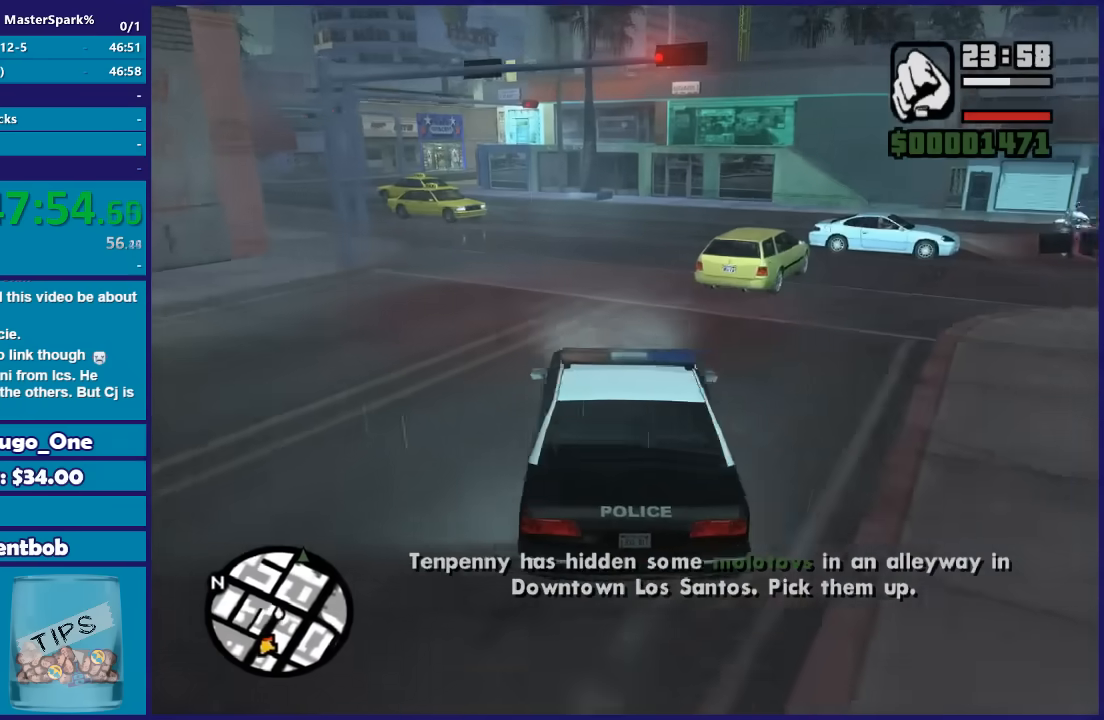
{"buttons": ["R2"], "left_stick": "center", "right_stick": "down-left", "events": [[34, "left_stick", "center"]]}
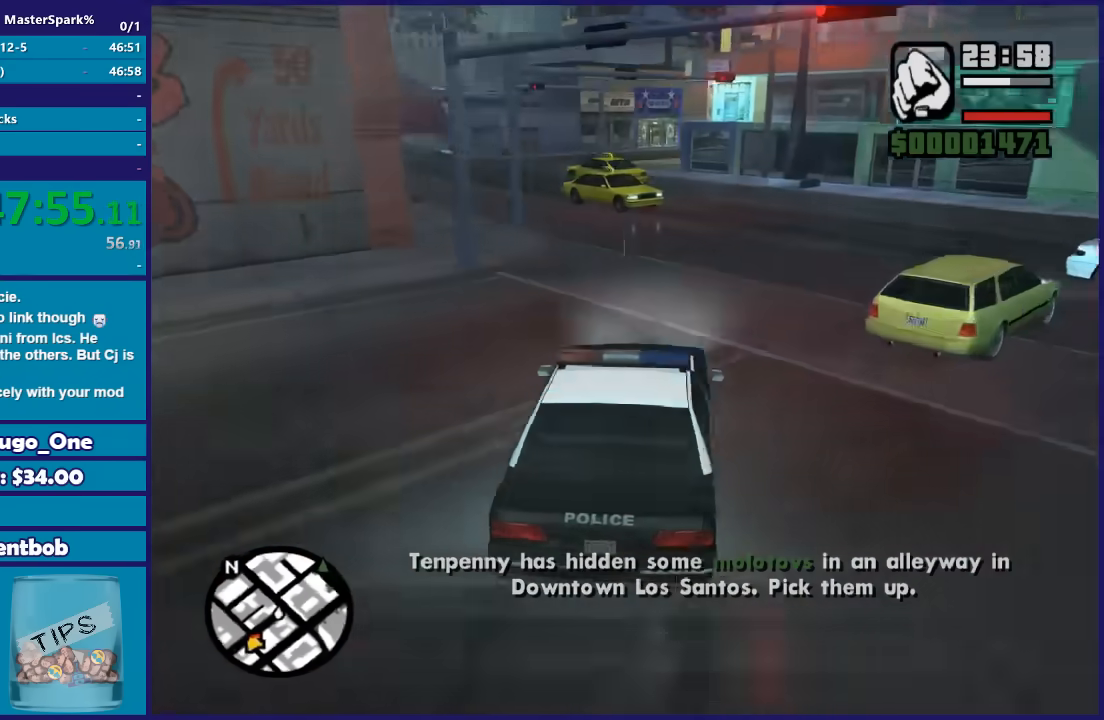
{"buttons": ["R2"], "left_stick": "left", "right_stick": "down-left", "events": [[100, "left_stick", "left"], [300, "left_stick", "center"], [500, "left_stick", "left"]]}
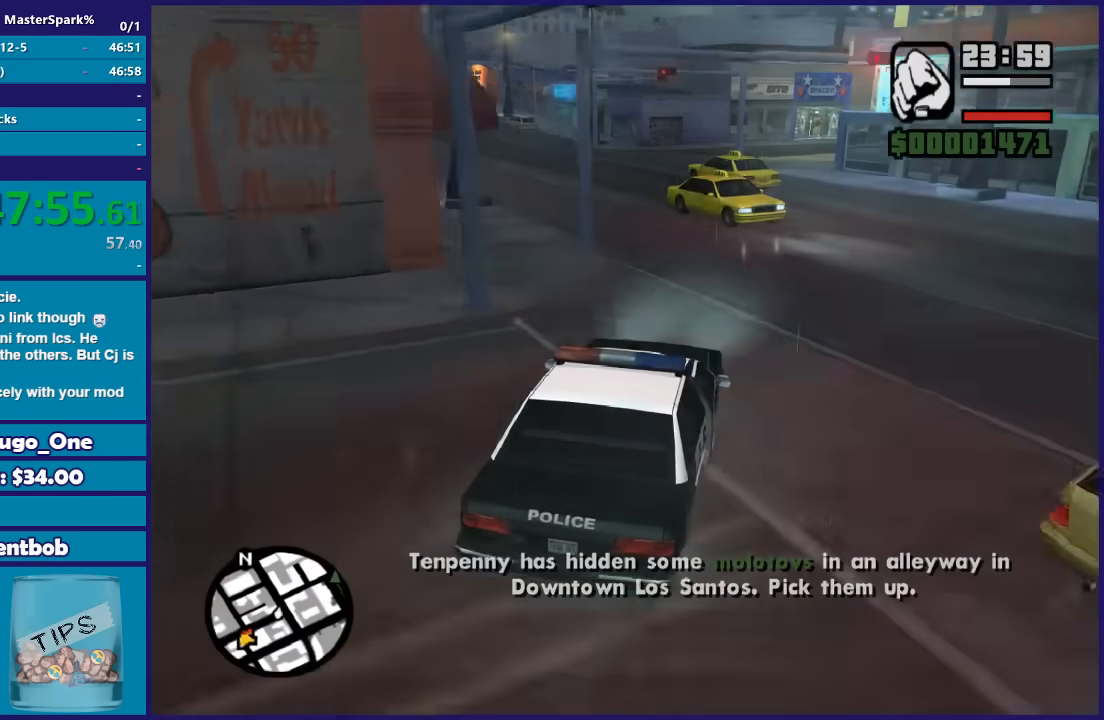
{"buttons": ["R2"], "left_stick": "left", "right_stick": "down-left", "events": [[234, "left_stick", "center"], [401, "left_stick", "left"]]}
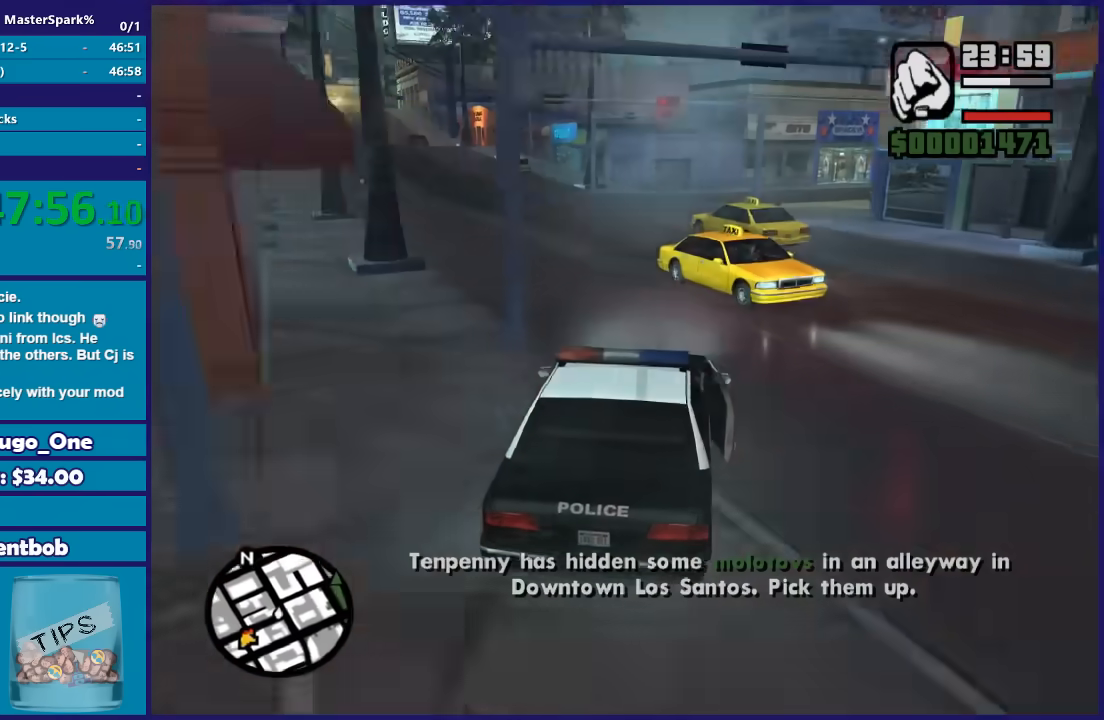
{"buttons": ["R2"], "left_stick": "left", "right_stick": "down-left", "events": [[234, "left_stick", "center"], [334, "left_stick", "left"]]}
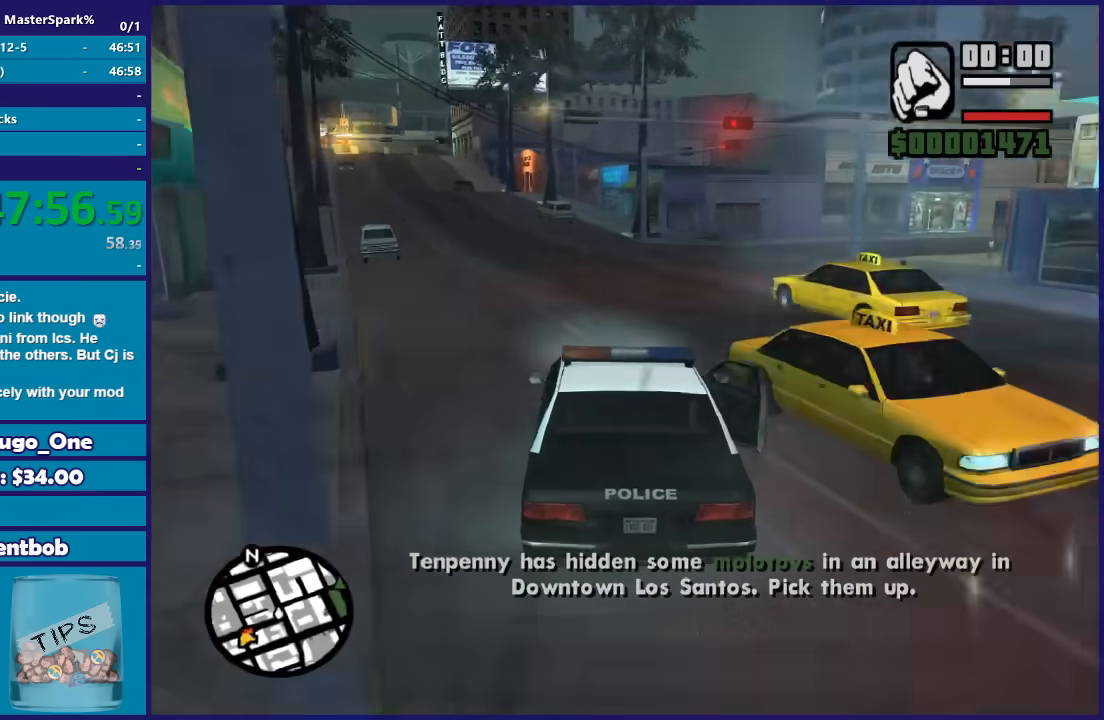
{"buttons": ["R2"], "left_stick": "left", "right_stick": "down-left", "events": [[34, "left_stick", "center"], [401, "left_stick", "left"]]}
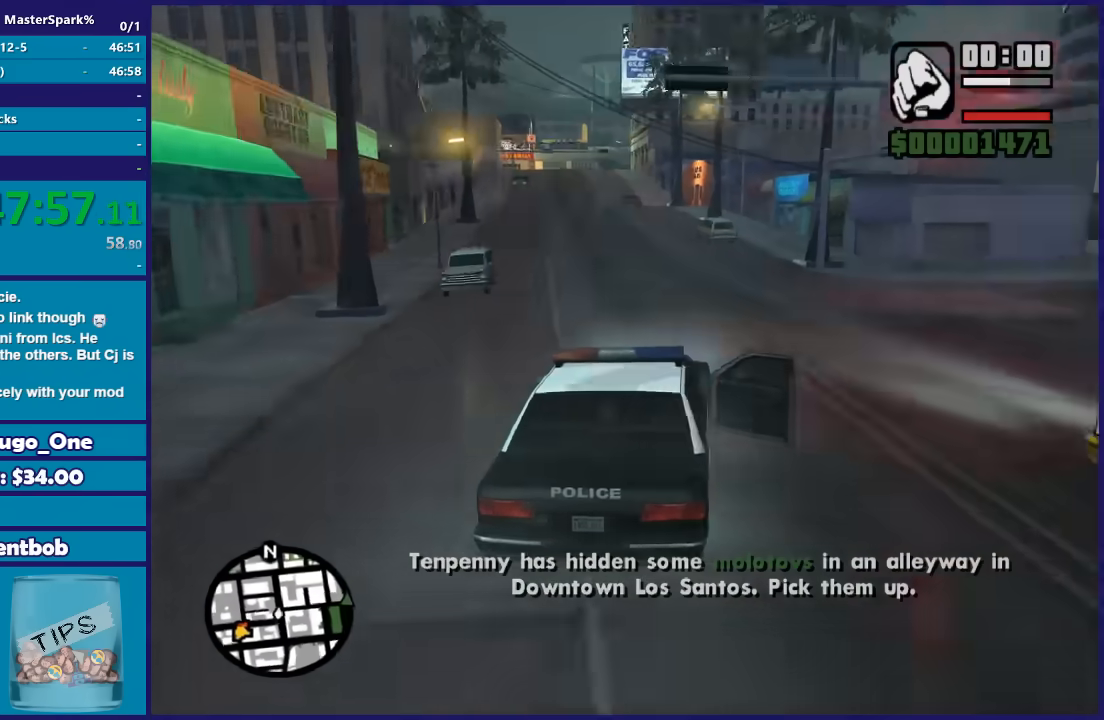
{"buttons": ["R2"], "left_stick": "center", "right_stick": "center", "events": [[234, "left_stick", "center"], [367, "left_stick", "up-left"], [400, "right_stick", "center"], [500, "left_stick", "center"]]}
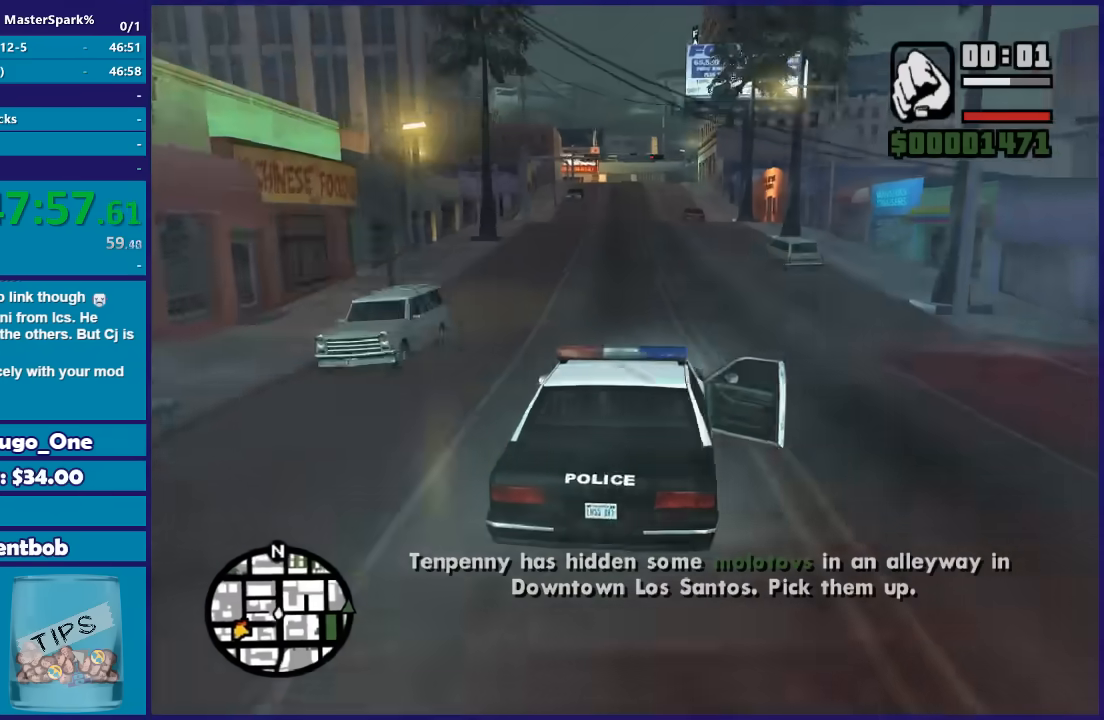
{"buttons": ["R2"], "left_stick": "center", "right_stick": "center", "events": [[167, "left_stick", "left"], [301, "left_stick", "center"]]}
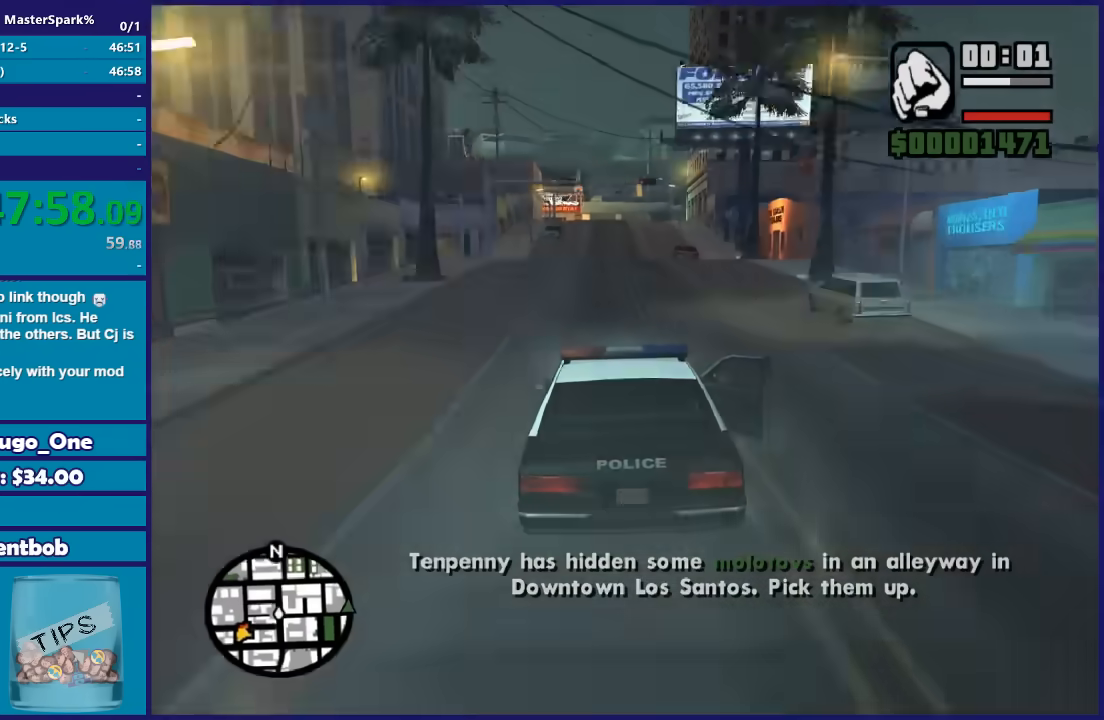
{"buttons": ["R2"], "left_stick": "right", "right_stick": "down", "events": [[267, "left_stick", "up-left"], [267, "right_stick", "down"], [467, "left_stick", "right"]]}
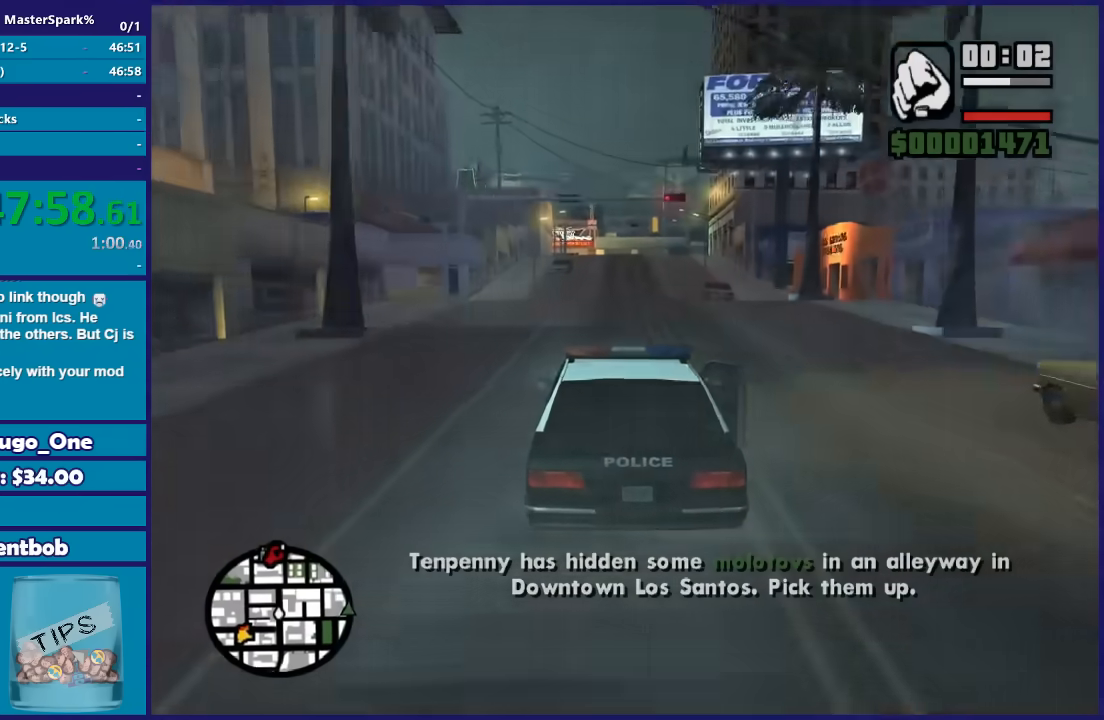
{"buttons": ["R2"], "left_stick": "center", "right_stick": "down", "events": [[67, "left_stick", "center"]]}
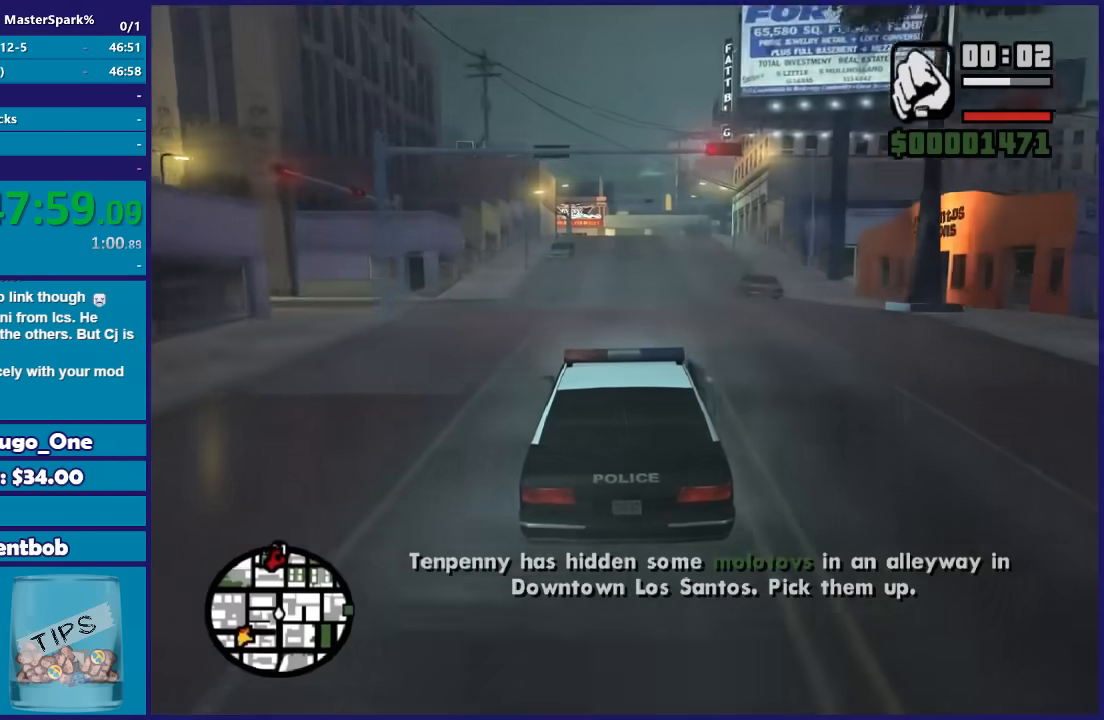
{"buttons": ["R2"], "left_stick": "center", "right_stick": "down-right", "events": [[400, "right_stick", "down-right"]]}
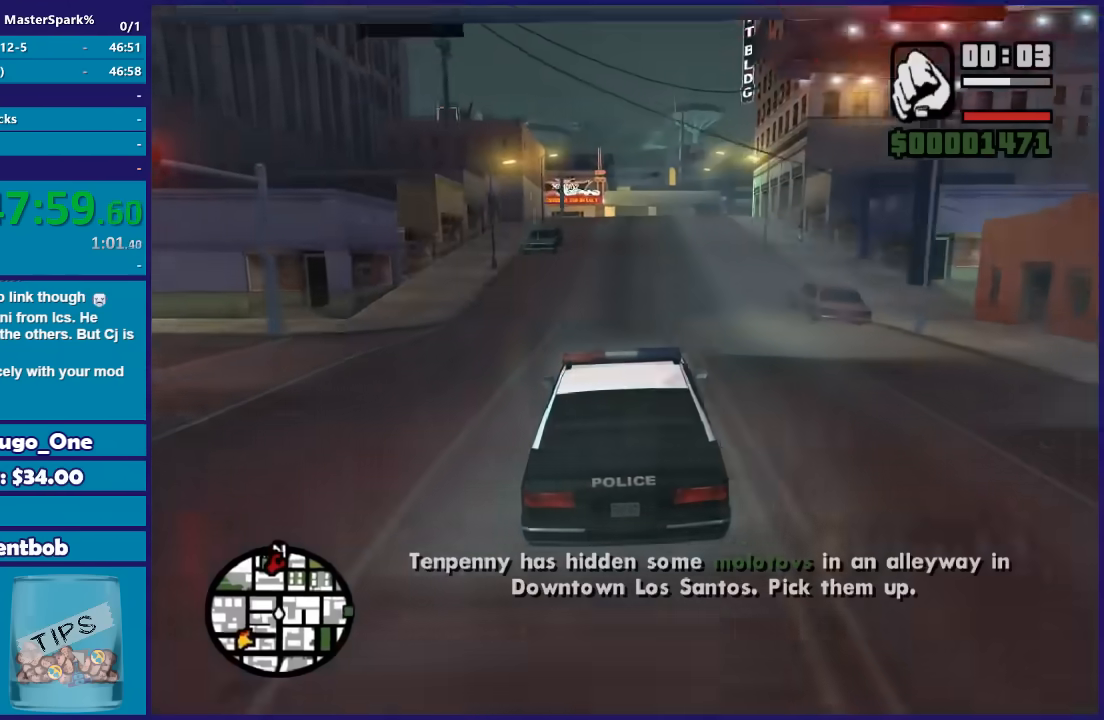
{"buttons": ["R2"], "left_stick": "center", "right_stick": "down-right", "events": []}
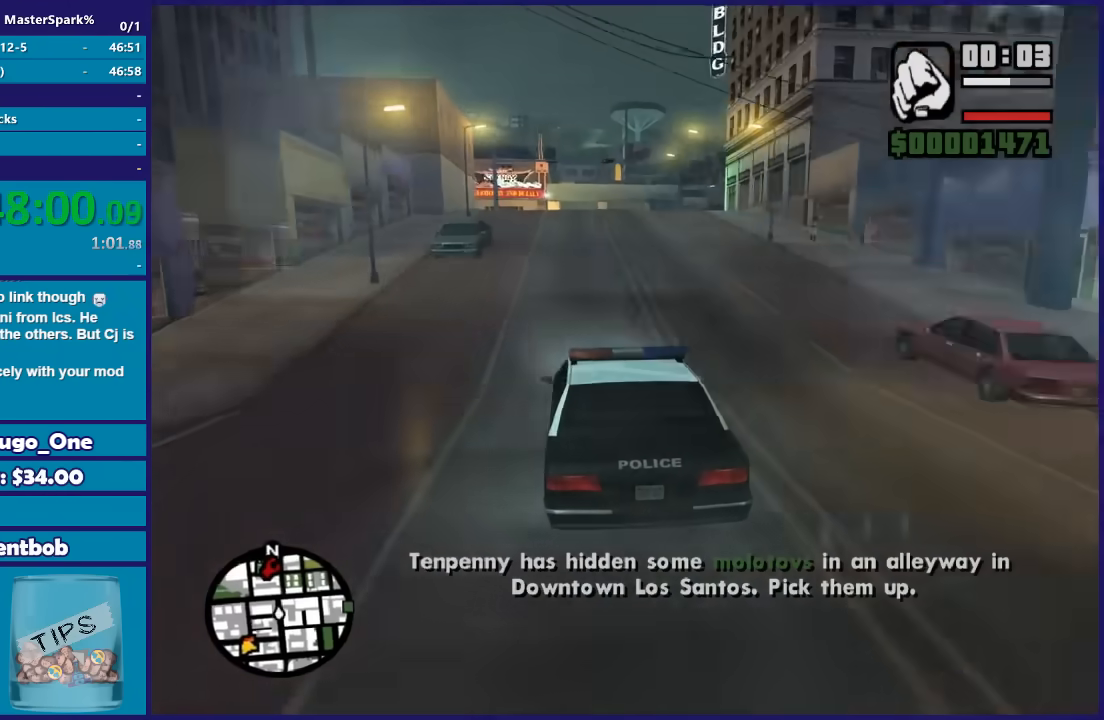
{"buttons": ["R2"], "left_stick": "center", "right_stick": "down-right", "events": []}
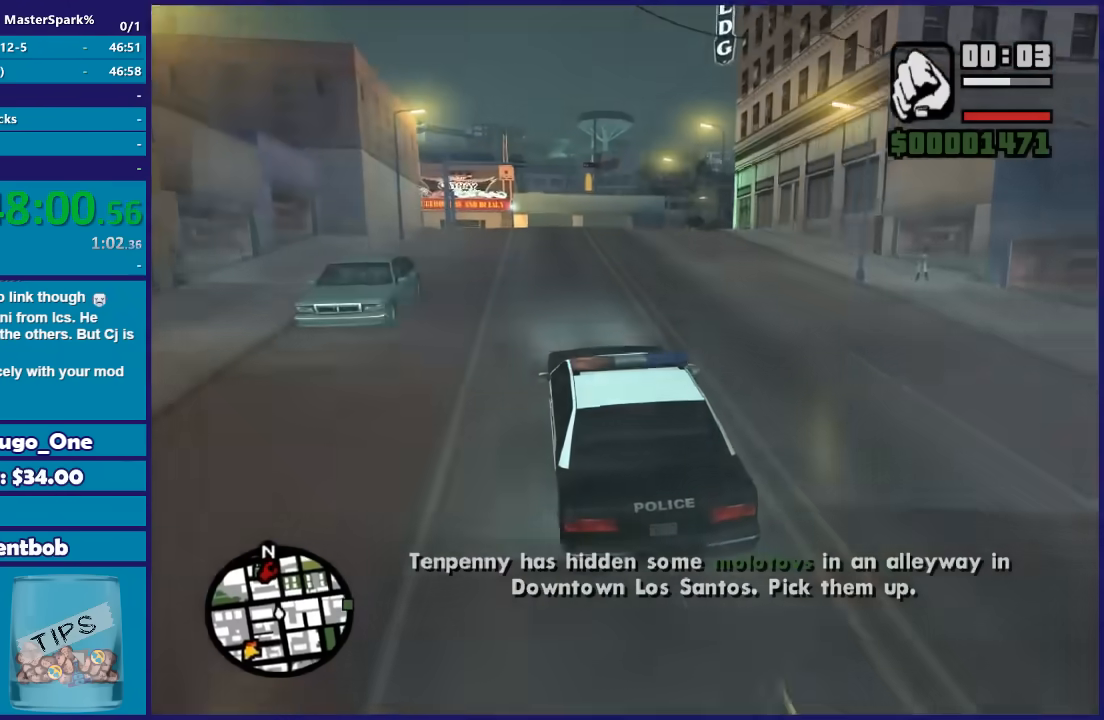
{"buttons": ["R2"], "left_stick": "right", "right_stick": "down-right", "events": [[467, "left_stick", "right"]]}
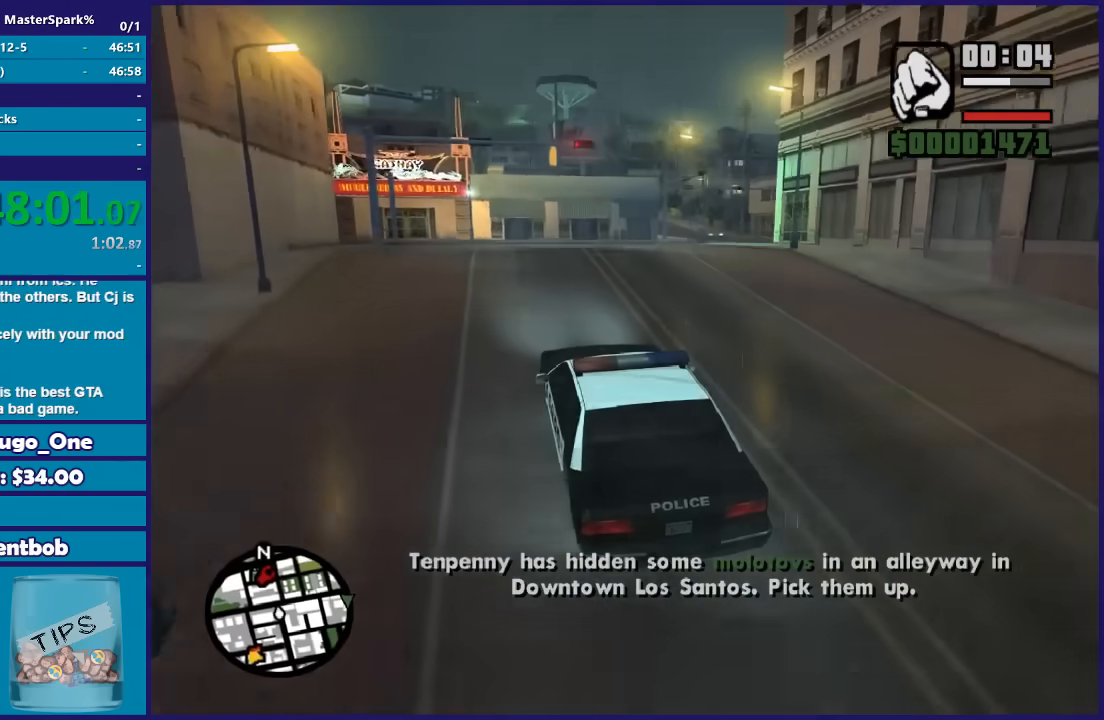
{"buttons": [], "left_stick": "right", "right_stick": "down-right", "events": [[300, "left_stick", "center"], [367, "left_stick", "right"], [400, "R2", "up"]]}
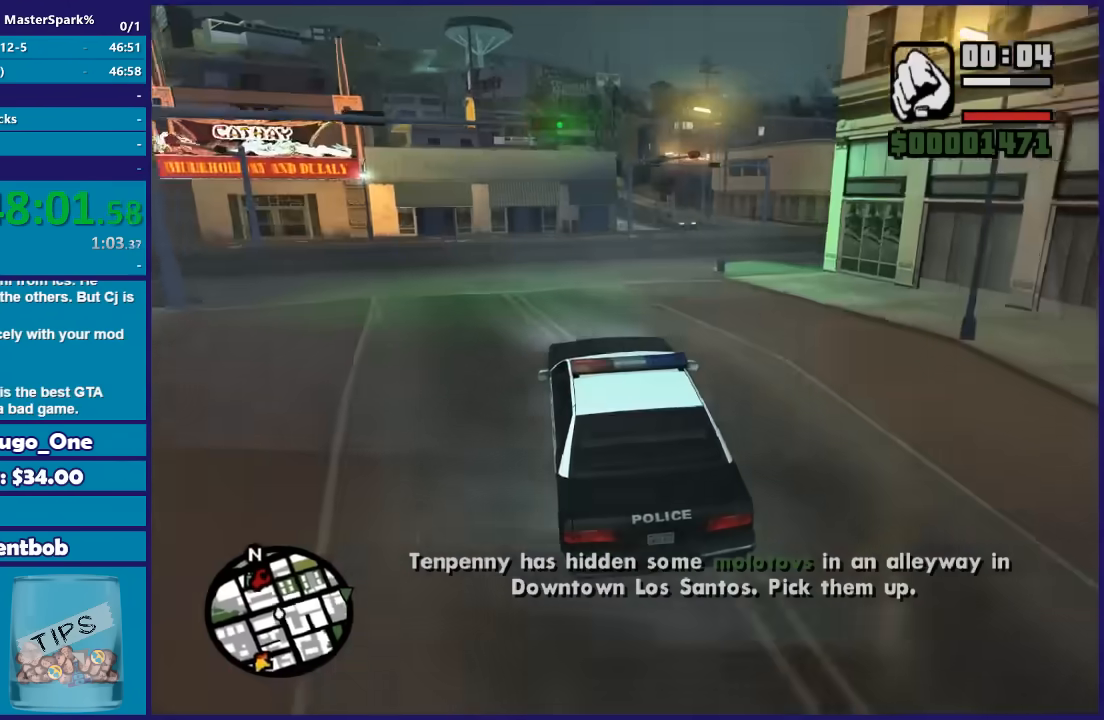
{"buttons": ["L2"], "left_stick": "right", "right_stick": "down-right", "events": [[134, "L2", "down"], [267, "L2", "up"], [467, "L2", "down"]]}
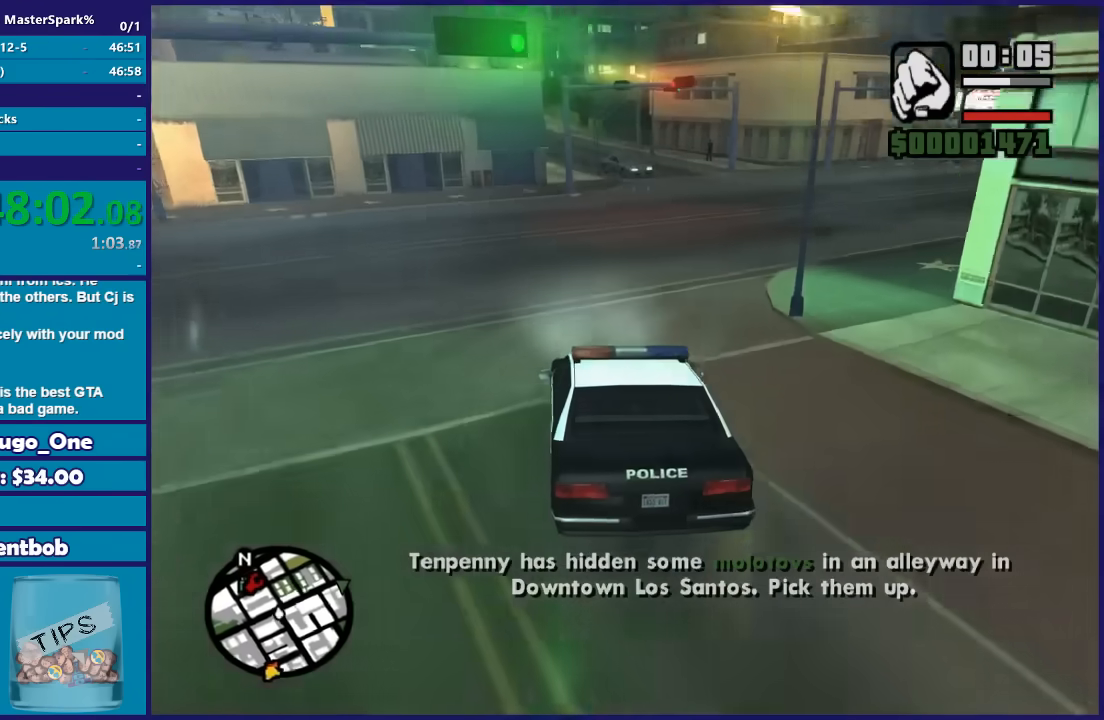
{"buttons": [], "left_stick": "right", "right_stick": "down-right", "events": [[133, "L2", "up"]]}
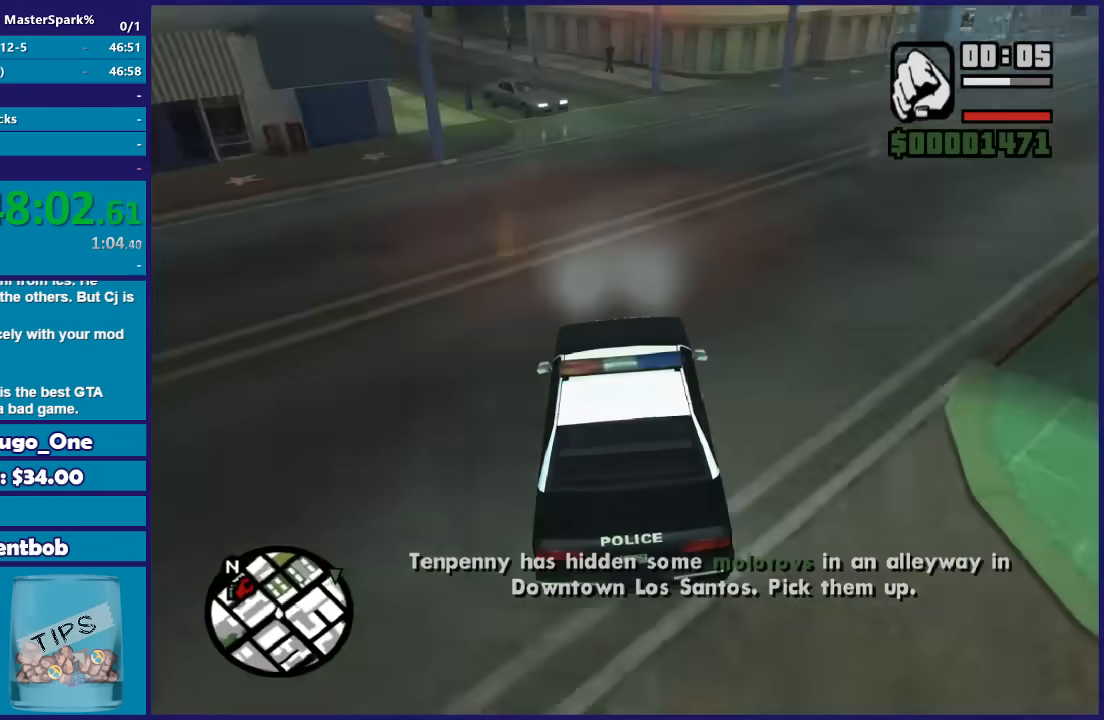
{"buttons": ["R2"], "left_stick": "right", "right_stick": "down-right", "events": [[100, "R2", "down"], [134, "right_stick", "right"], [367, "right_stick", "down-right"]]}